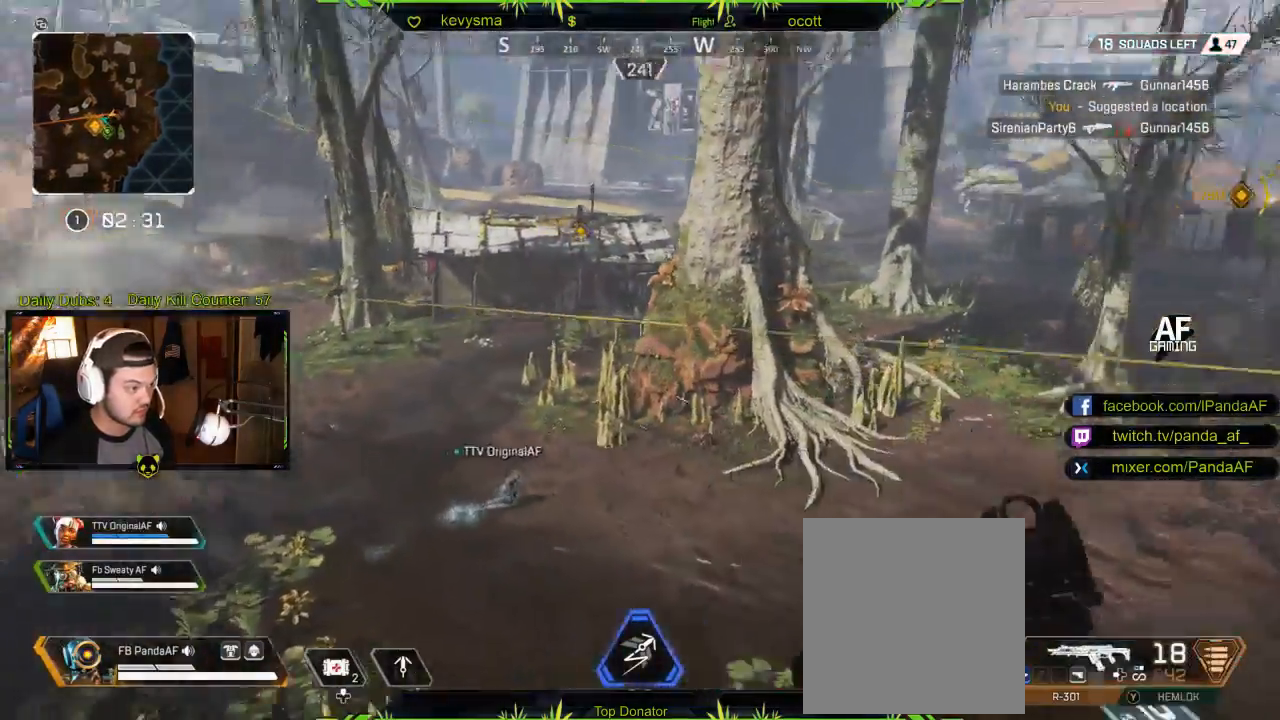
Gameplay with a controller (Xbox layout); each line is a JSON object with the inputs held at the frame after it. "events" lists button and stick changes between this image and that frame as [ms after this image, input, new state], when the widget could be followed in between.
{"buttons": [], "left_stick": "up-right", "right_stick": "center", "events": [[150, "L1", "up"], [150, "right_stick", "right"], [217, "L1", "down"], [300, "right_stick", "center"], [383, "L1", "up"]]}
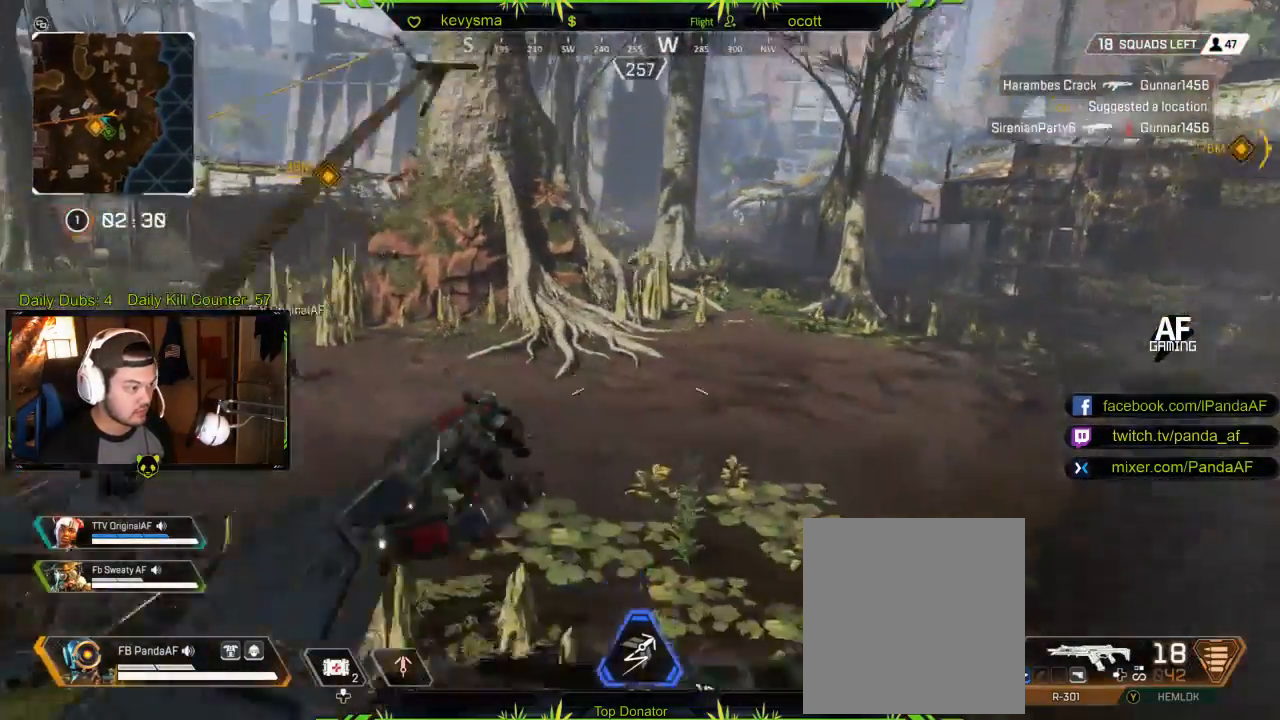
{"buttons": [], "left_stick": "up-right", "right_stick": "up", "events": [[283, "right_stick", "up"]]}
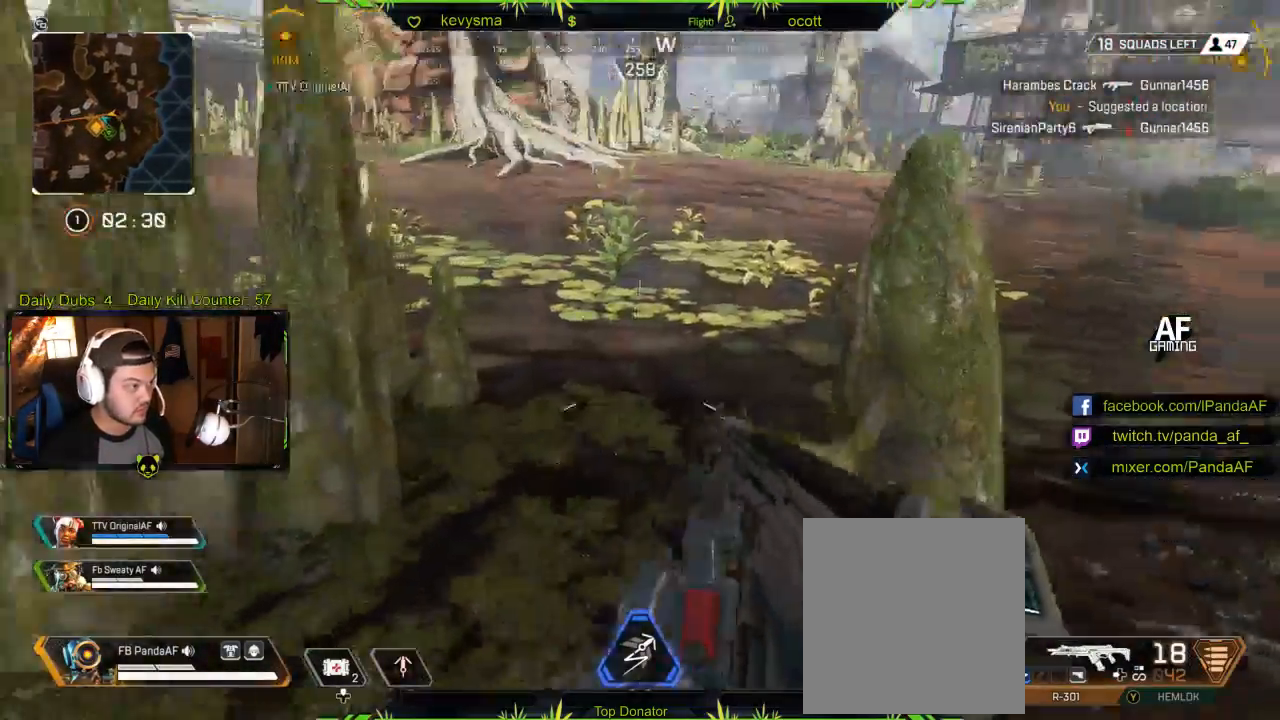
{"buttons": ["L2"], "left_stick": "up-right", "right_stick": "center", "events": [[100, "right_stick", "center"], [367, "L2", "down"]]}
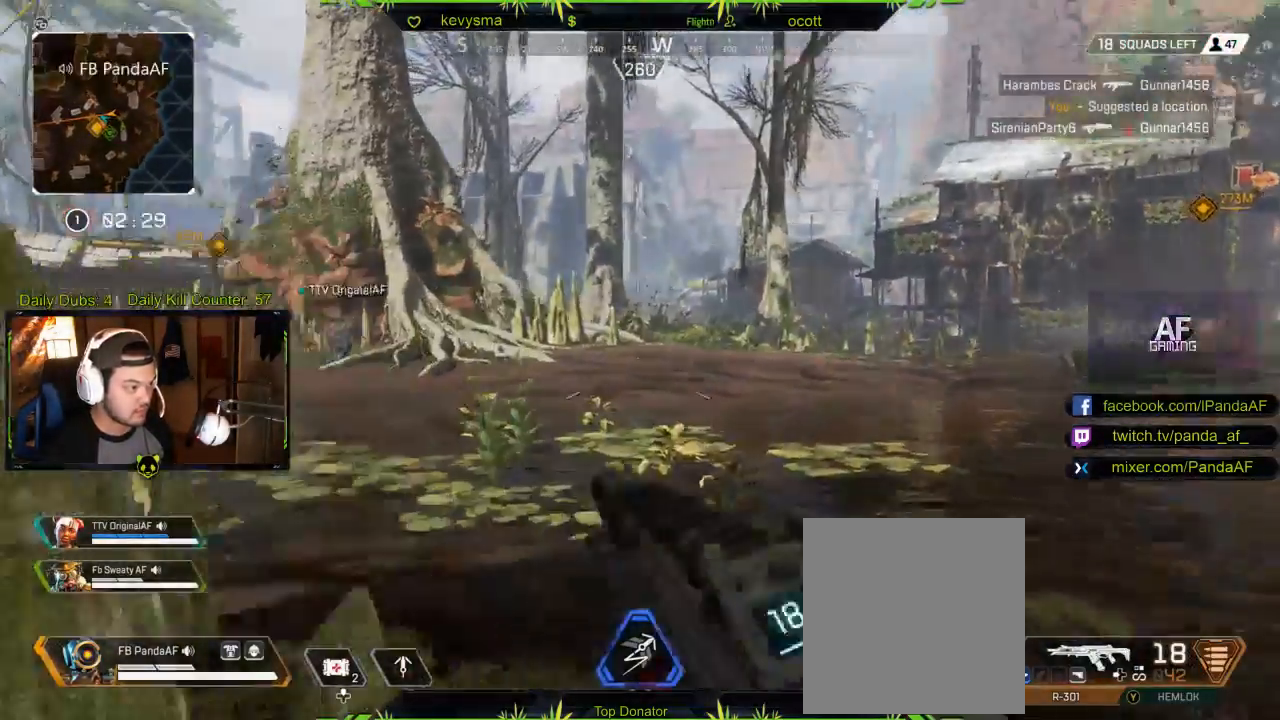
{"buttons": ["L2"], "left_stick": "center", "right_stick": "left", "events": [[233, "right_stick", "up"], [267, "left_stick", "center"], [483, "right_stick", "left"]]}
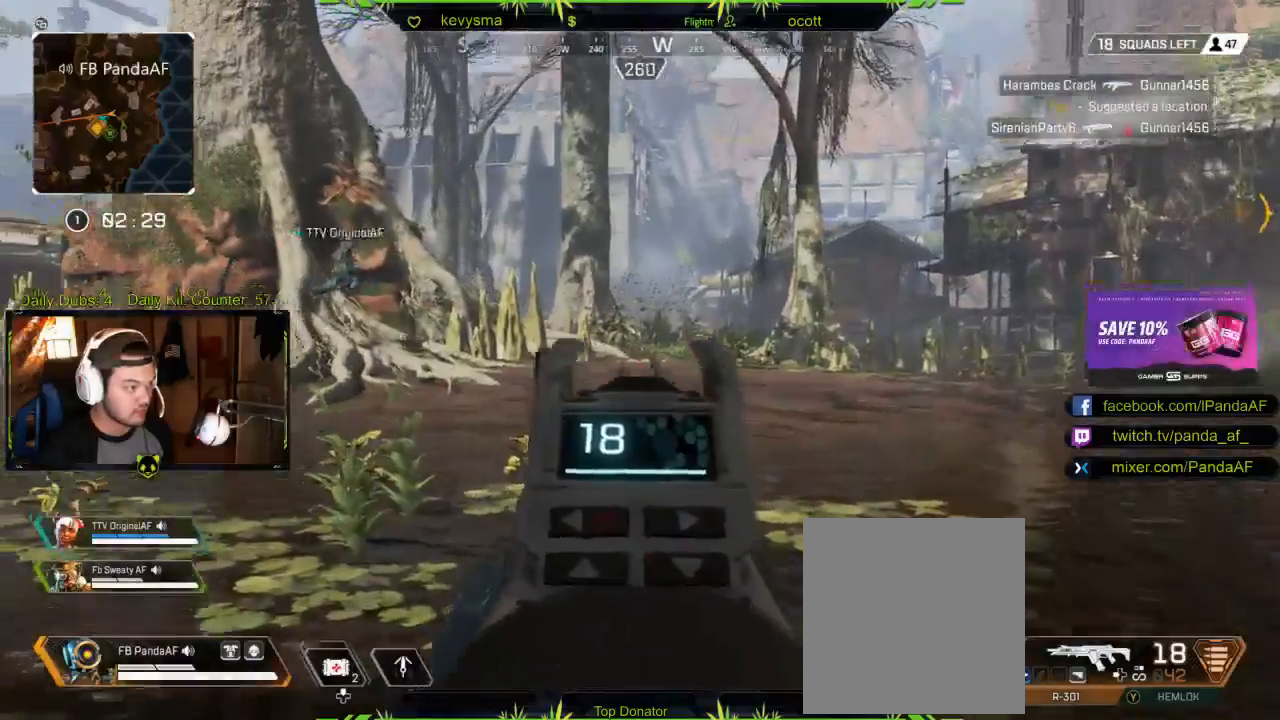
{"buttons": ["L2", "R2"], "left_stick": "right", "right_stick": "down", "events": [[83, "R2", "down"], [133, "left_stick", "right"], [133, "right_stick", "center"], [267, "right_stick", "down-right"], [433, "right_stick", "down"]]}
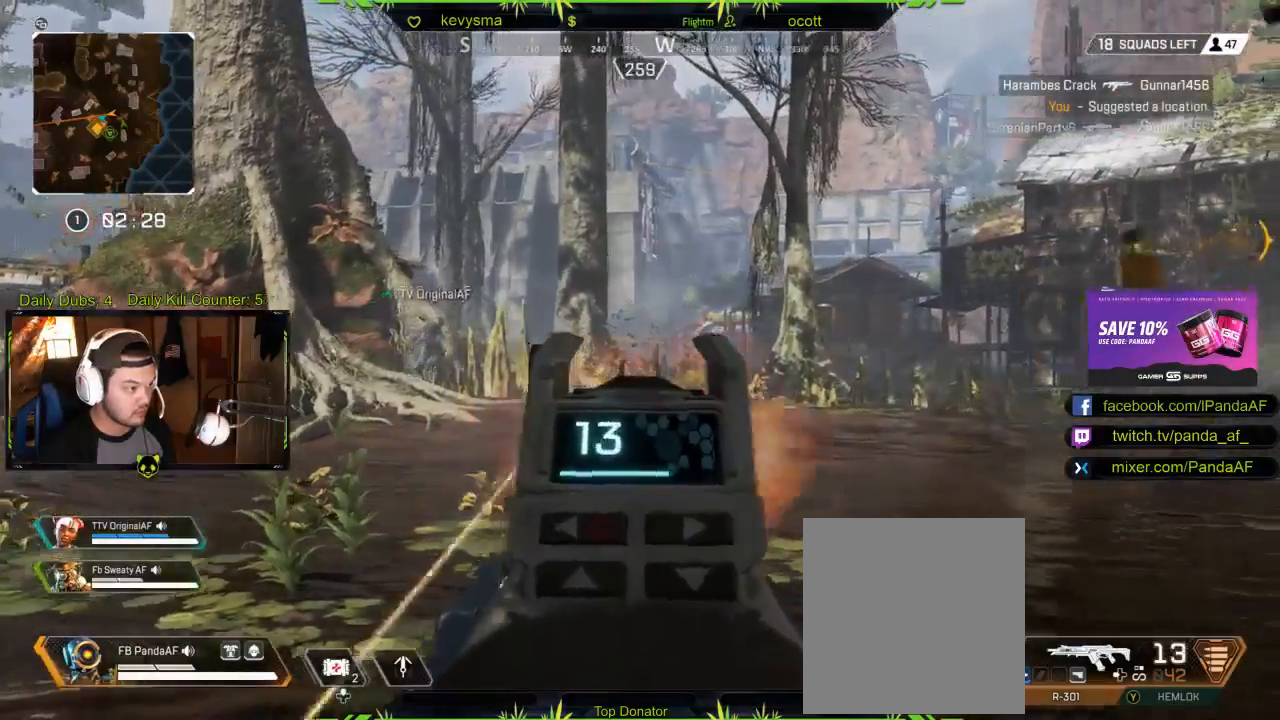
{"buttons": ["L2", "R2"], "left_stick": "right", "right_stick": "center", "events": [[183, "right_stick", "left"], [383, "right_stick", "center"]]}
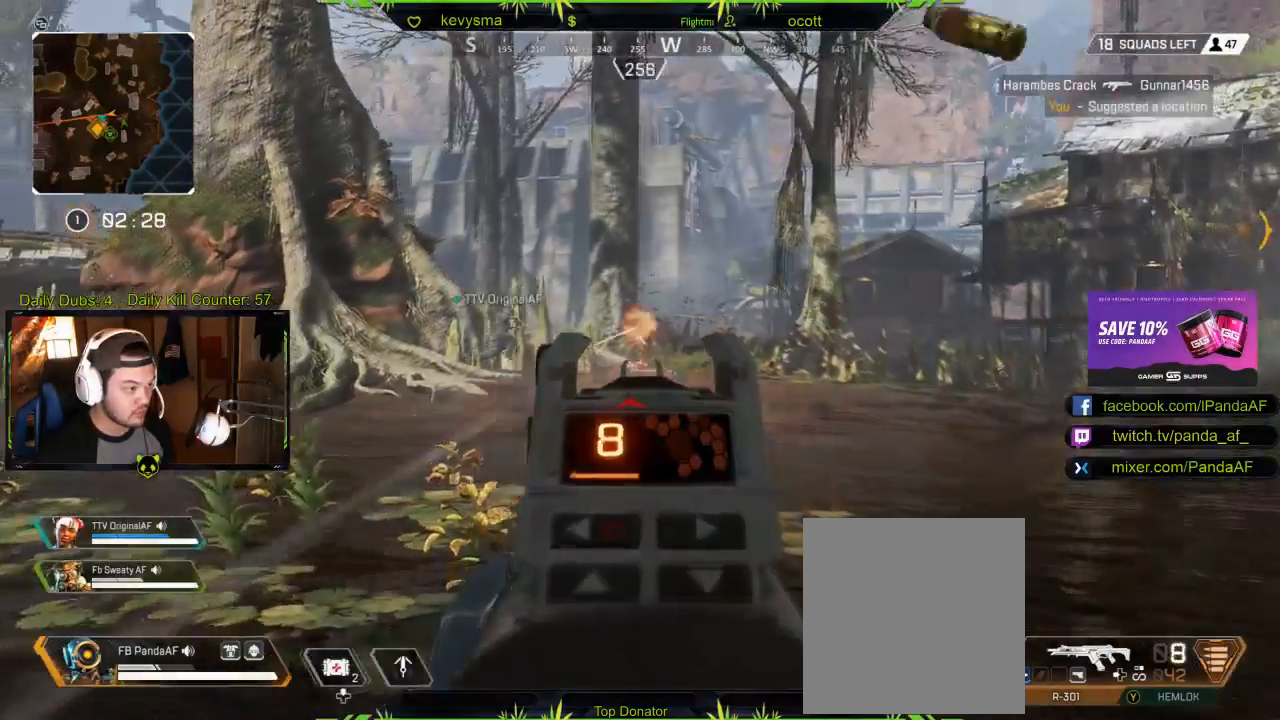
{"buttons": ["L2", "R2"], "left_stick": "right", "right_stick": "center", "events": [[317, "right_stick", "left"], [383, "right_stick", "center"]]}
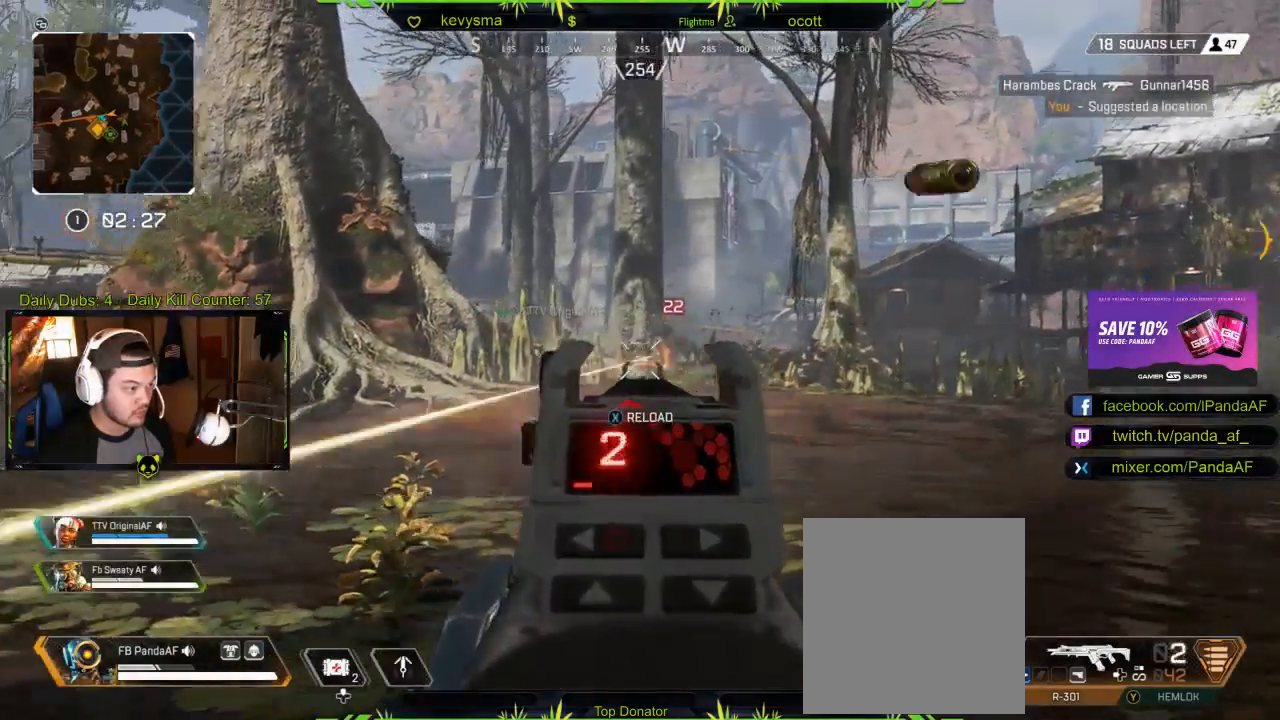
{"buttons": ["L2", "R2"], "left_stick": "up-right", "right_stick": "center", "events": [[250, "right_stick", "right"], [350, "right_stick", "center"], [467, "left_stick", "up-right"]]}
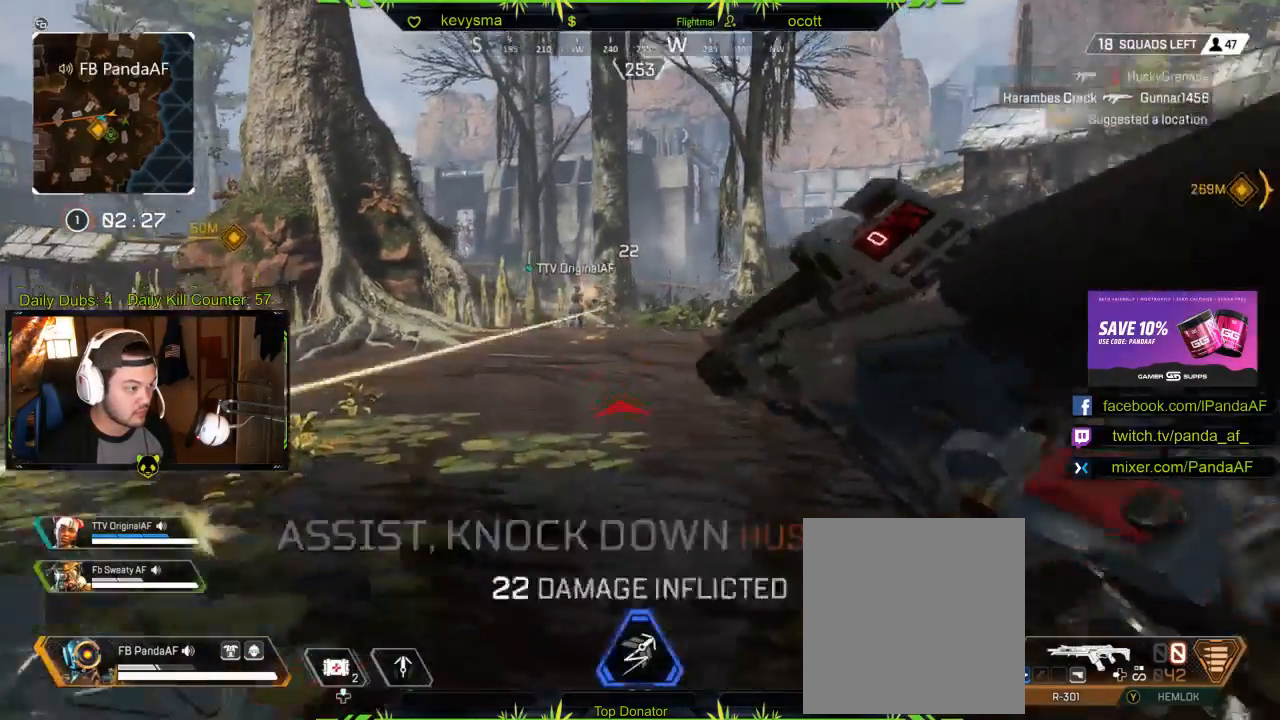
{"buttons": ["L3"], "left_stick": "up", "right_stick": "right", "events": [[17, "L2", "up"], [33, "R2", "up"], [83, "L3", "down"], [117, "Y", "down"], [117, "left_stick", "up"], [200, "Y", "up"], [450, "right_stick", "right"]]}
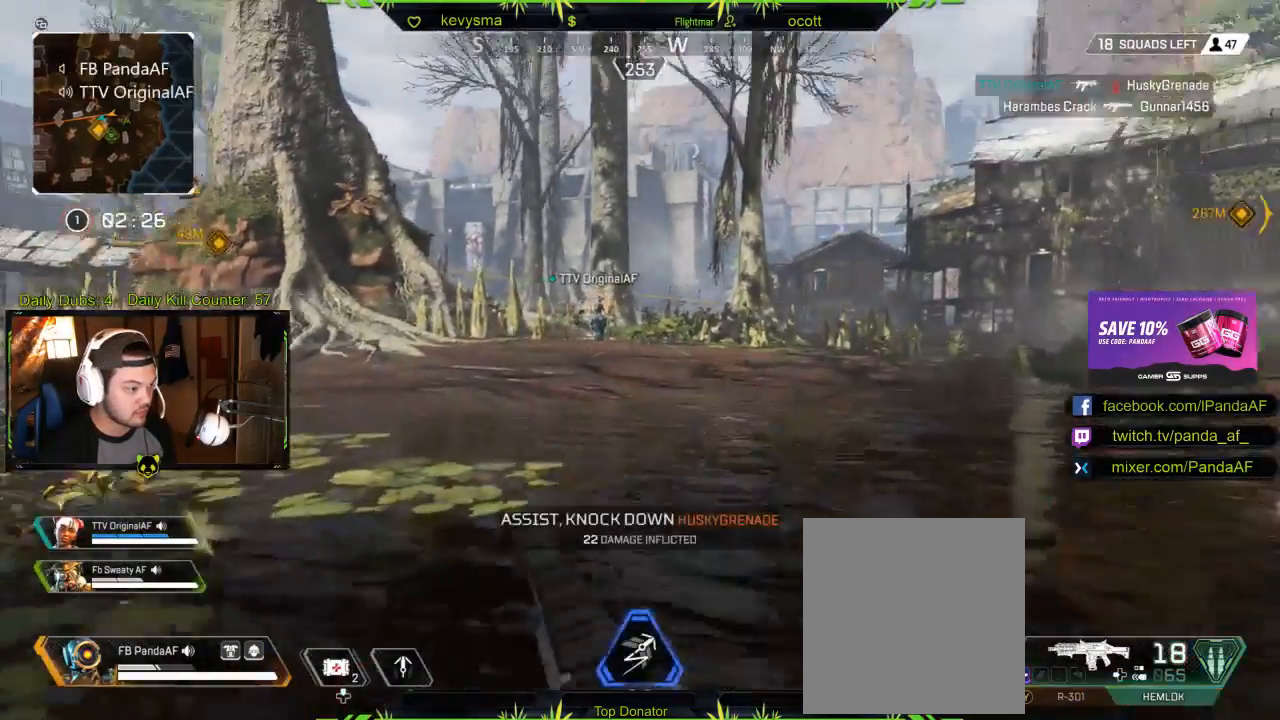
{"buttons": [], "left_stick": "down", "right_stick": "center", "events": [[33, "L3", "up"], [67, "left_stick", "up-left"], [183, "left_stick", "left"], [200, "right_stick", "center"], [333, "left_stick", "down-left"], [350, "B", "down"], [433, "B", "up"], [433, "left_stick", "down"]]}
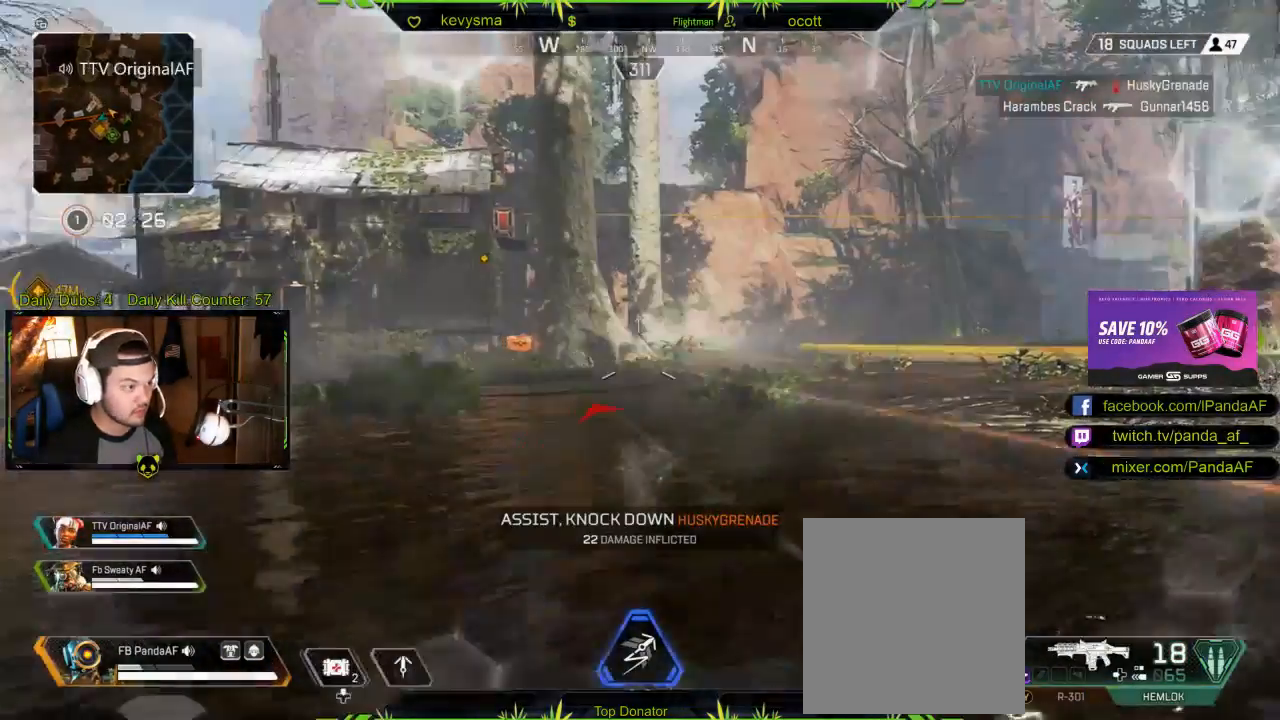
{"buttons": ["L2"], "left_stick": "left", "right_stick": "center", "events": [[17, "B", "down"], [100, "B", "up"], [183, "left_stick", "down-left"], [233, "L2", "down"], [233, "right_stick", "left"], [283, "left_stick", "left"], [500, "right_stick", "center"]]}
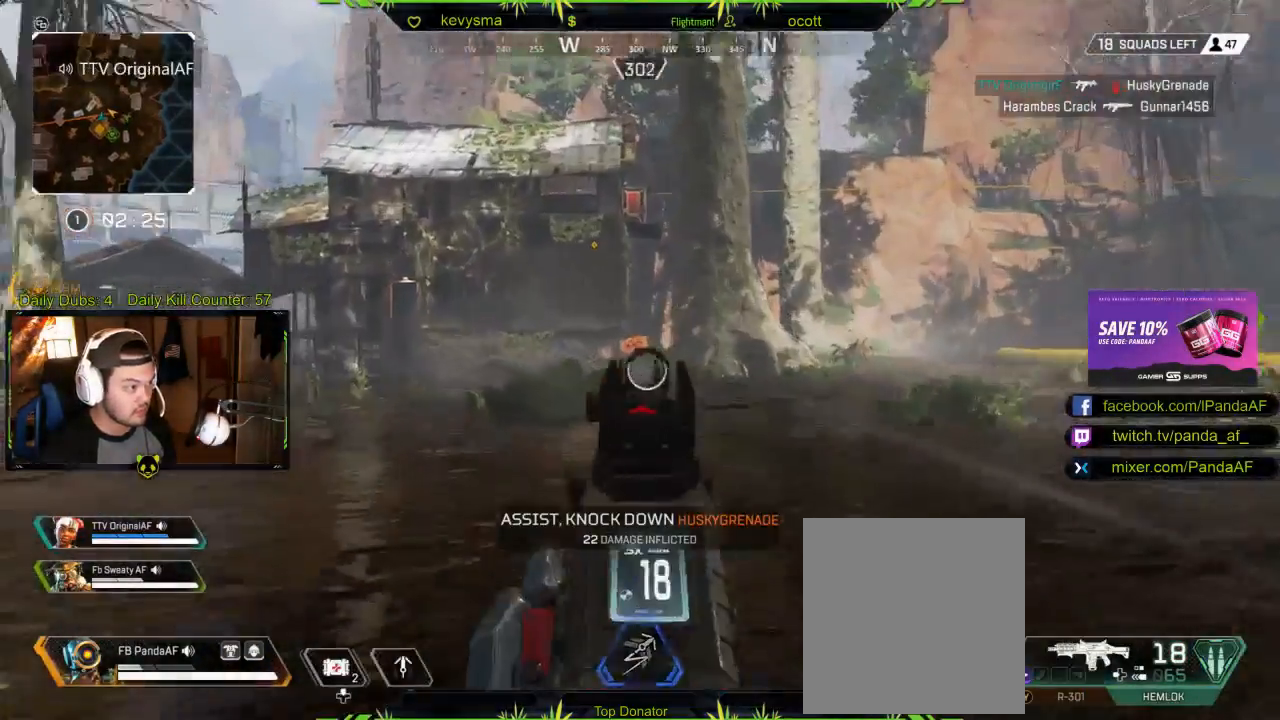
{"buttons": ["L2", "R2"], "left_stick": "down-right", "right_stick": "down-left", "events": [[33, "R2", "down"], [150, "right_stick", "right"], [183, "left_stick", "down-right"], [217, "R2", "up"], [317, "right_stick", "down"], [383, "R2", "down"], [467, "right_stick", "down-left"]]}
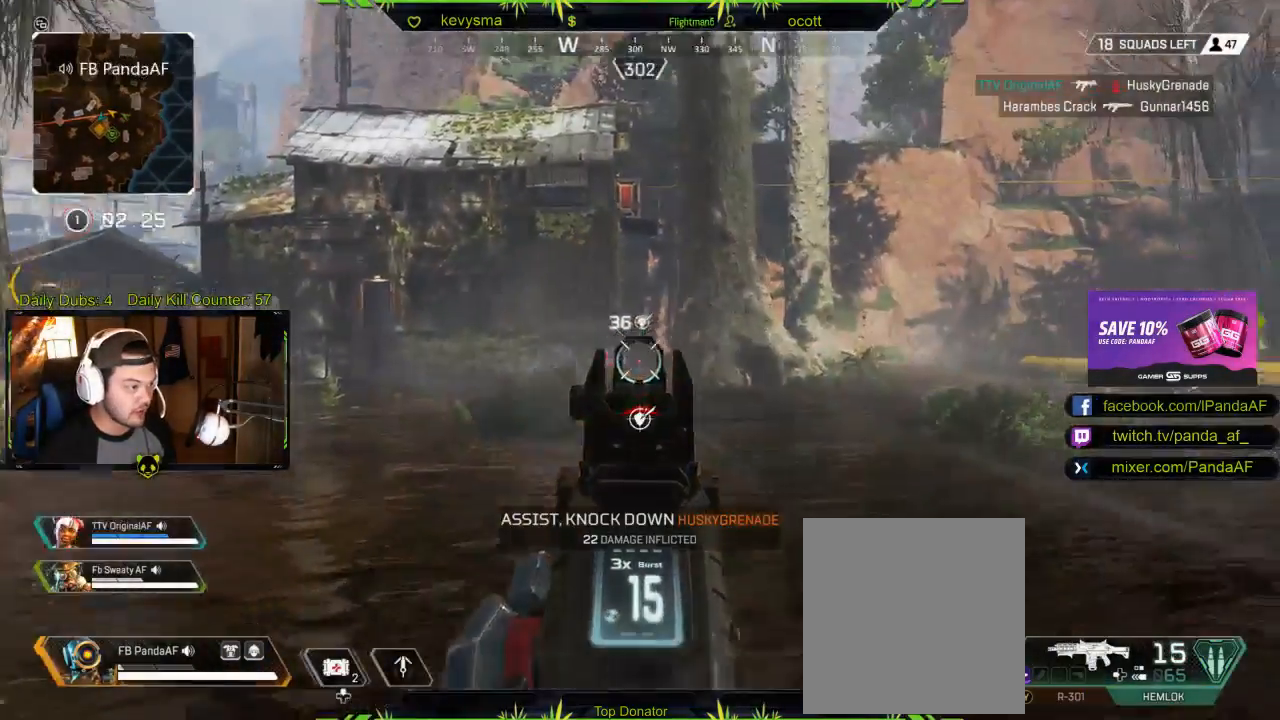
{"buttons": ["L2"], "left_stick": "right", "right_stick": "center", "events": [[50, "R2", "up"], [133, "R2", "down"], [217, "left_stick", "right"], [217, "right_stick", "center"], [300, "R2", "up"], [317, "right_stick", "down"], [350, "R2", "down"], [483, "R2", "up"], [500, "right_stick", "center"]]}
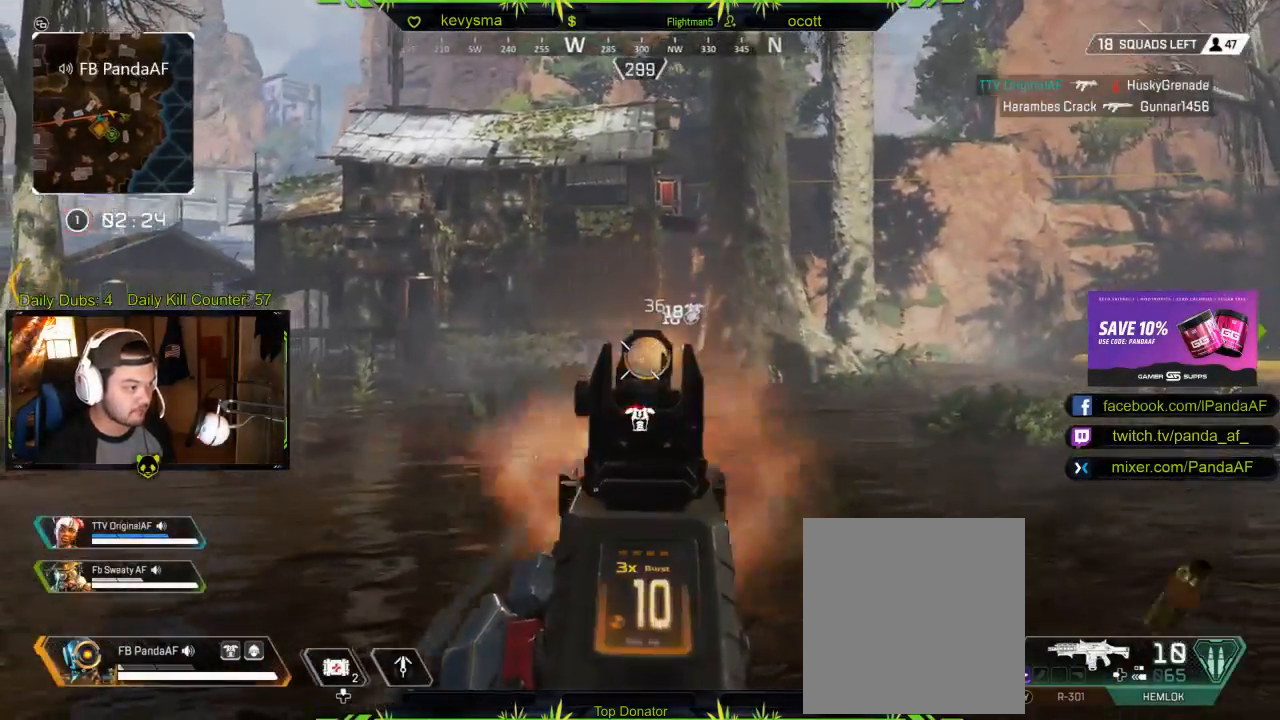
{"buttons": ["L2", "R2"], "left_stick": "left", "right_stick": "center", "events": [[83, "R1", "down"], [200, "R1", "up"], [283, "R2", "down"], [350, "left_stick", "left"], [433, "R2", "up"], [500, "R2", "down"]]}
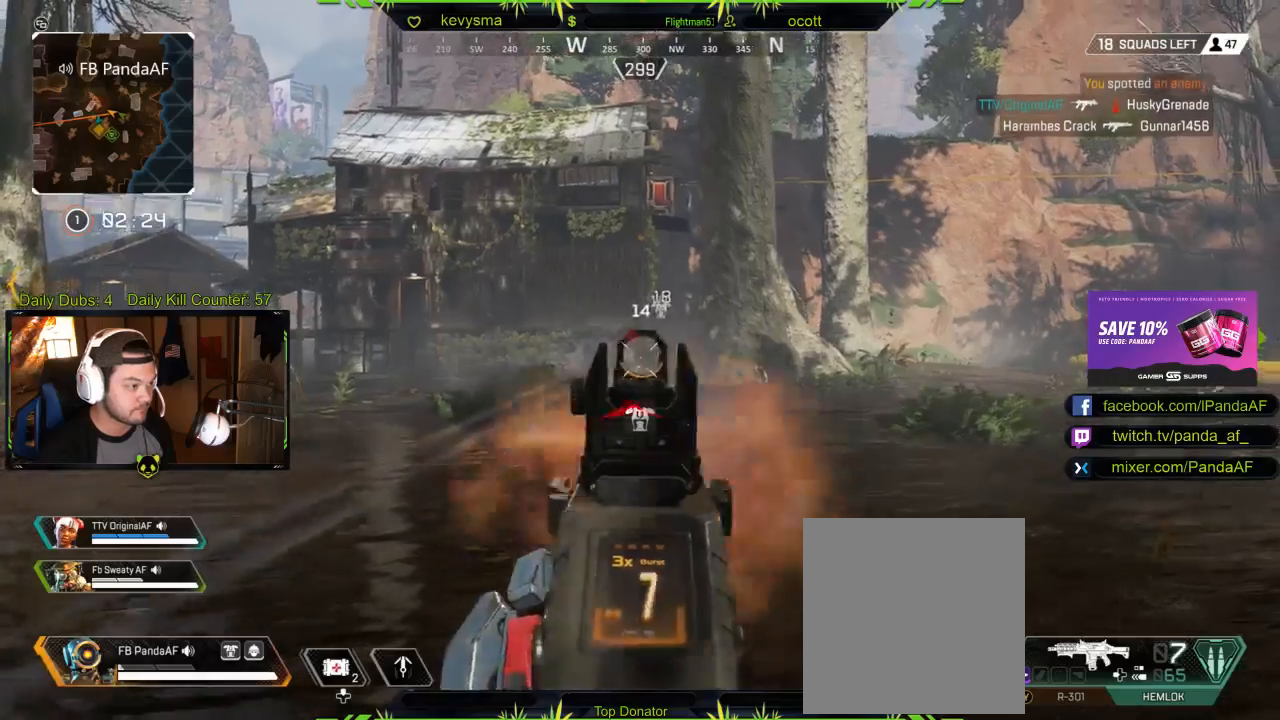
{"buttons": ["L2", "R2"], "left_stick": "left", "right_stick": "center", "events": [[117, "left_stick", "center"], [117, "right_stick", "right"], [133, "R2", "up"], [233, "R2", "down"], [250, "left_stick", "left"], [300, "right_stick", "center"], [383, "R2", "up"], [450, "R2", "down"]]}
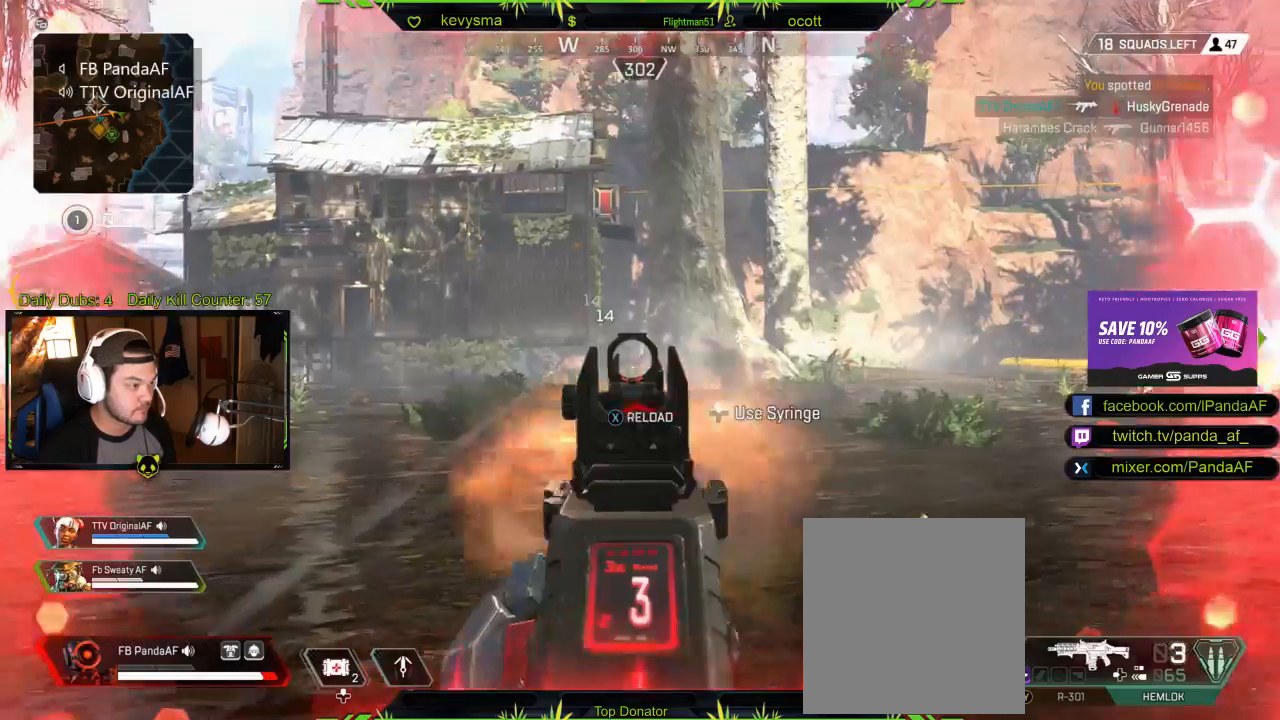
{"buttons": ["L2"], "left_stick": "left", "right_stick": "center", "events": [[83, "R2", "up"], [150, "R2", "down"], [283, "R2", "up"], [383, "R2", "down"], [500, "R2", "up"]]}
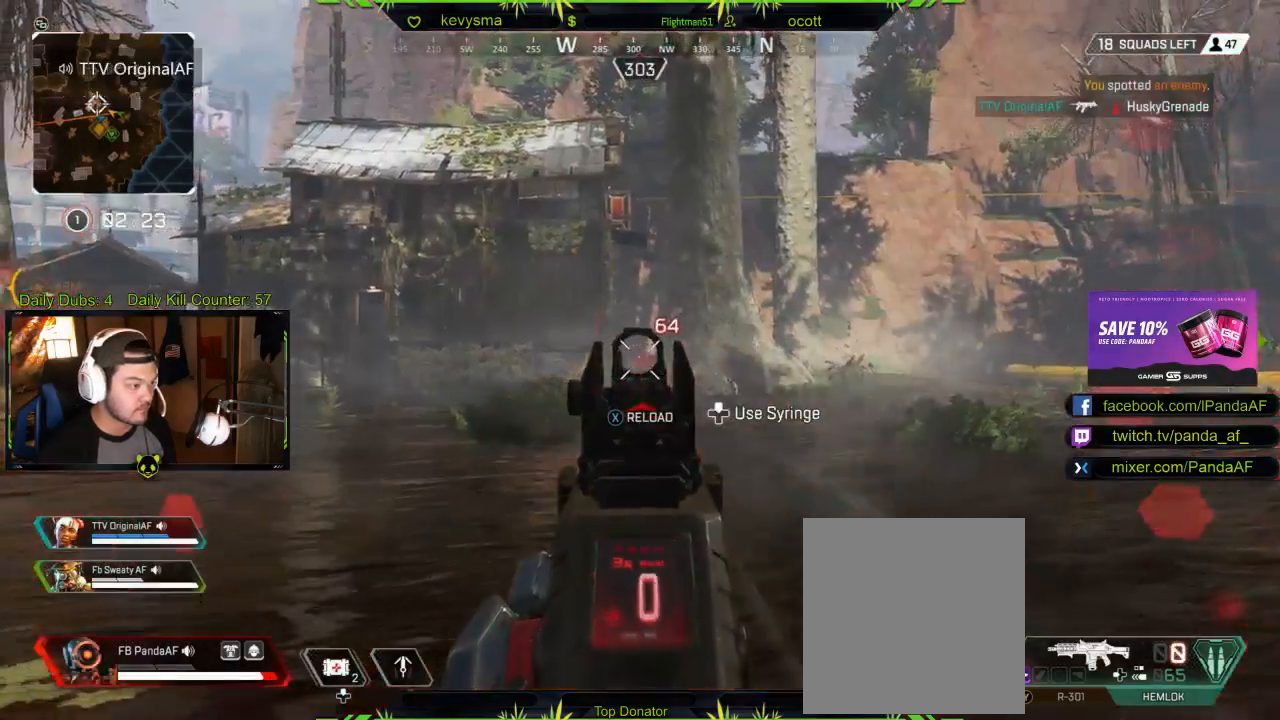
{"buttons": [], "left_stick": "up-left", "right_stick": "left", "events": [[50, "right_stick", "right"], [83, "R2", "down"], [183, "right_stick", "center"], [233, "R2", "up"], [417, "L2", "up"], [433, "left_stick", "up-left"], [467, "right_stick", "left"]]}
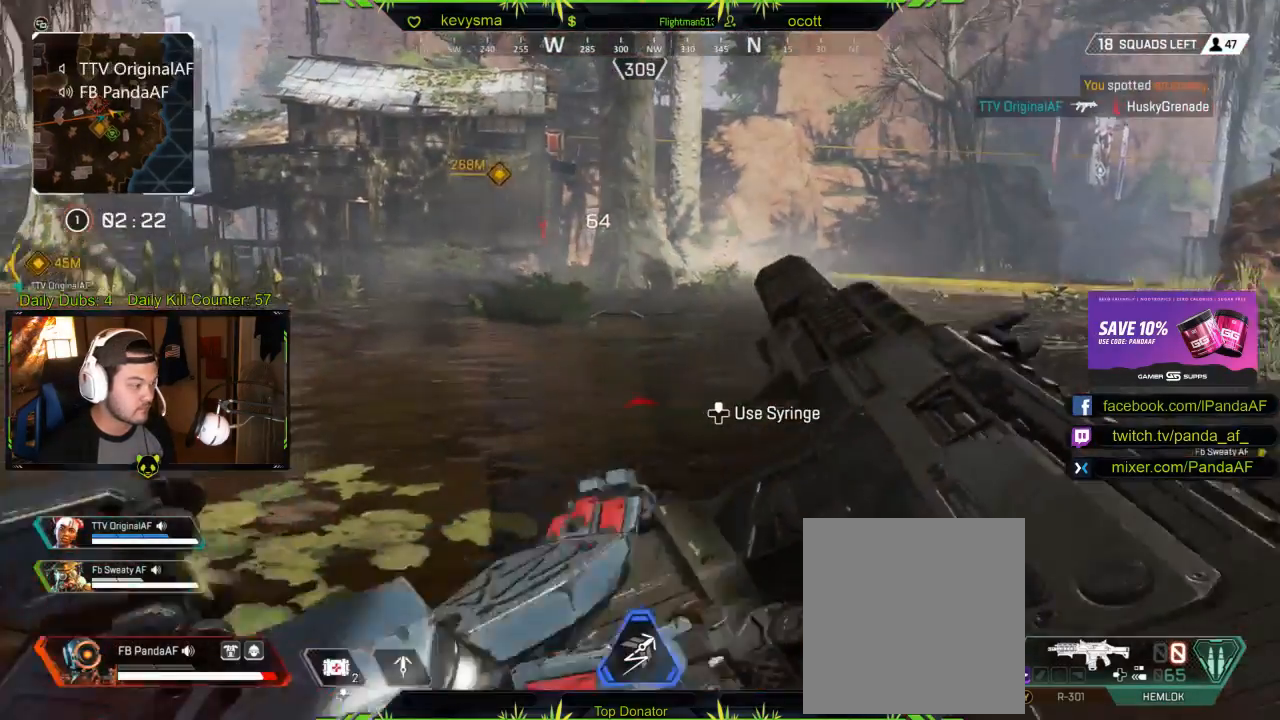
{"buttons": ["L3"], "left_stick": "up-left", "right_stick": "center", "events": [[33, "L3", "down"], [67, "right_stick", "center"], [383, "right_stick", "right"], [483, "right_stick", "center"]]}
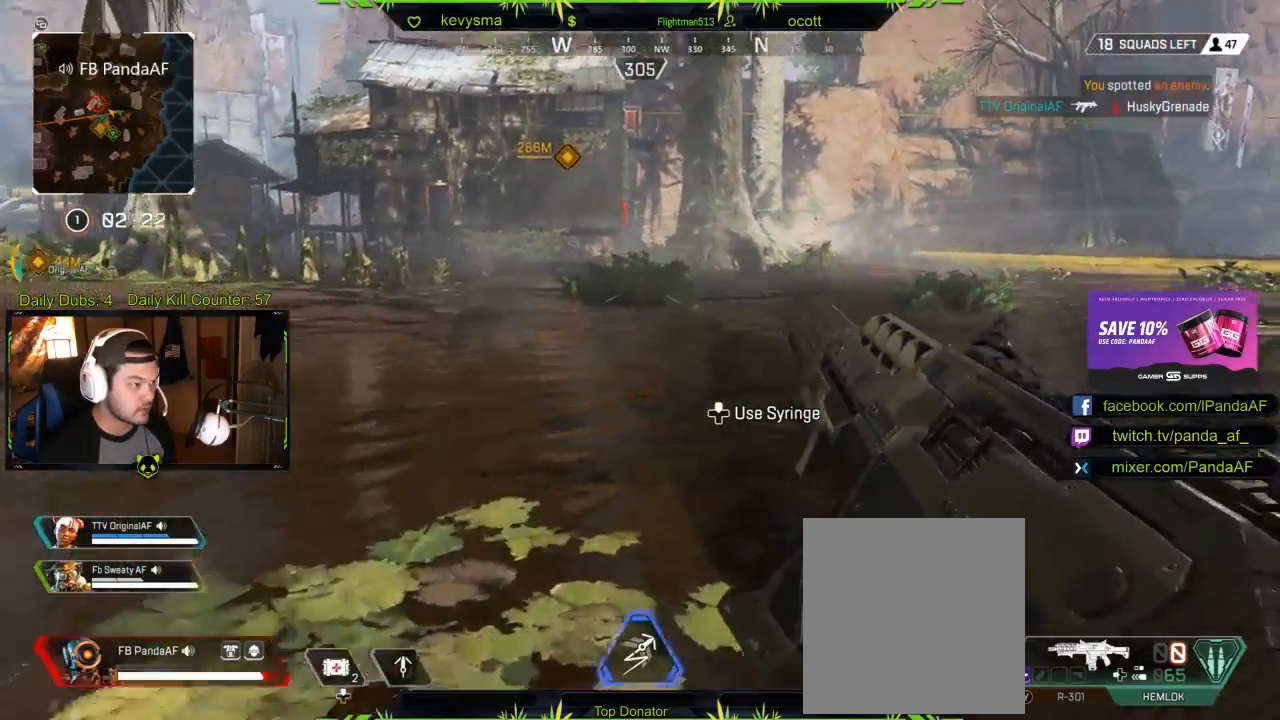
{"buttons": ["L3"], "left_stick": "up", "right_stick": "center", "events": [[50, "L3", "up"], [183, "left_stick", "up"], [267, "L3", "down"], [267, "right_stick", "left"], [400, "right_stick", "center"]]}
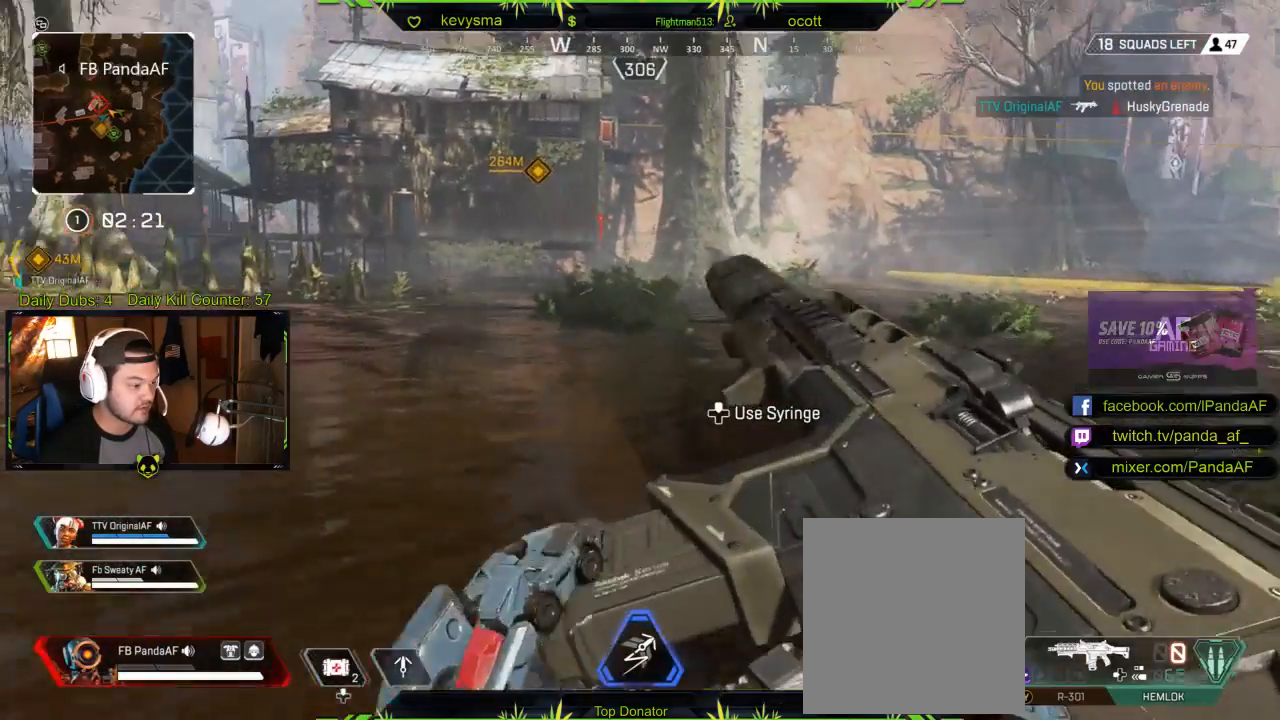
{"buttons": [], "left_stick": "up", "right_stick": "center", "events": [[117, "L3", "up"], [267, "A", "down"], [383, "A", "up"]]}
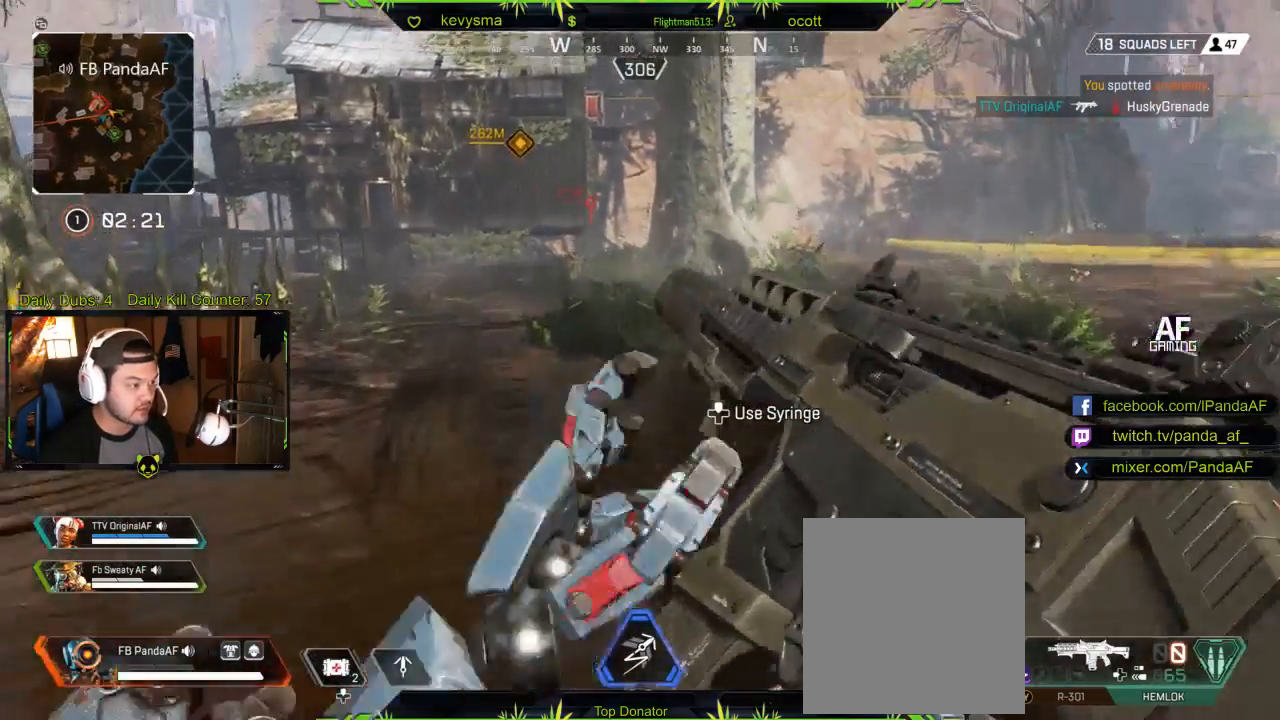
{"buttons": [], "left_stick": "up", "right_stick": "center", "events": [[100, "L1", "down"], [233, "L1", "up"], [317, "L1", "down"], [483, "L1", "up"]]}
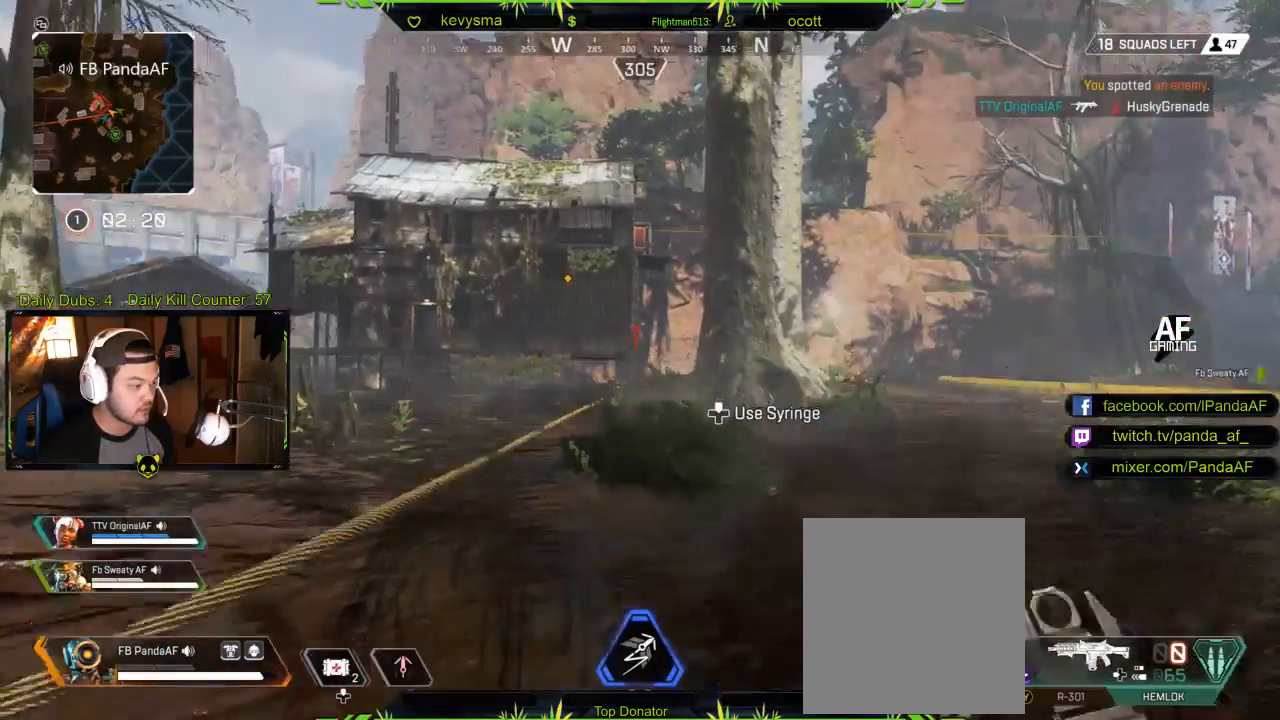
{"buttons": ["L1"], "left_stick": "up", "right_stick": "center", "events": [[300, "right_stick", "right"], [417, "right_stick", "center"], [467, "L1", "down"]]}
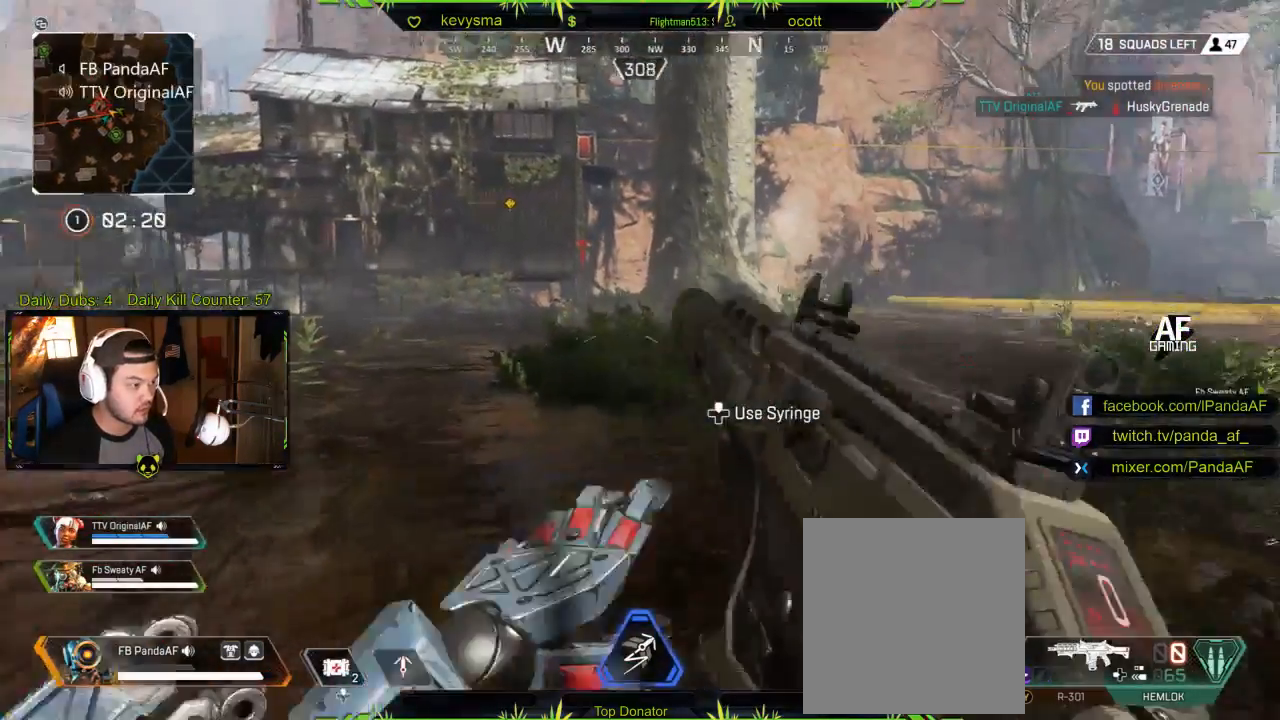
{"buttons": ["L1"], "left_stick": "up", "right_stick": "down-right", "events": [[83, "right_stick", "down-left"], [200, "right_stick", "up-left"], [350, "right_stick", "center"], [467, "right_stick", "down-right"]]}
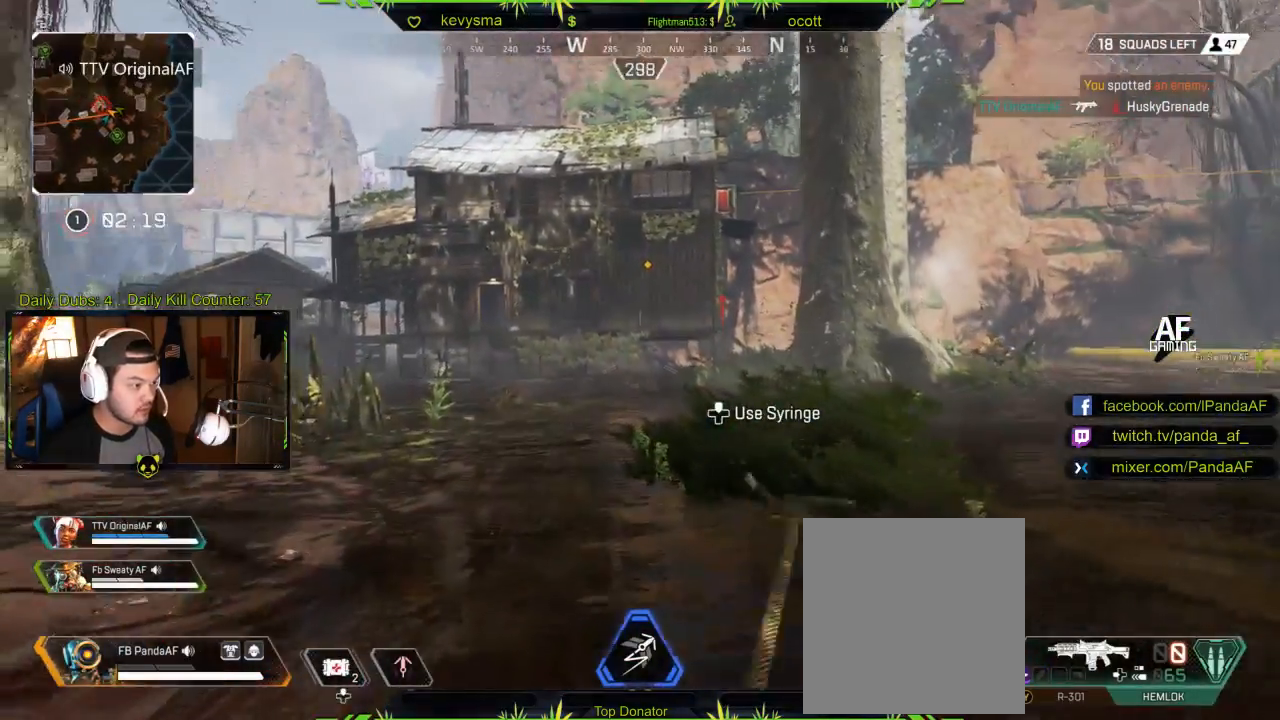
{"buttons": ["L1"], "left_stick": "up", "right_stick": "up", "events": [[67, "right_stick", "center"], [83, "L1", "up"], [350, "L1", "down"], [500, "right_stick", "up"]]}
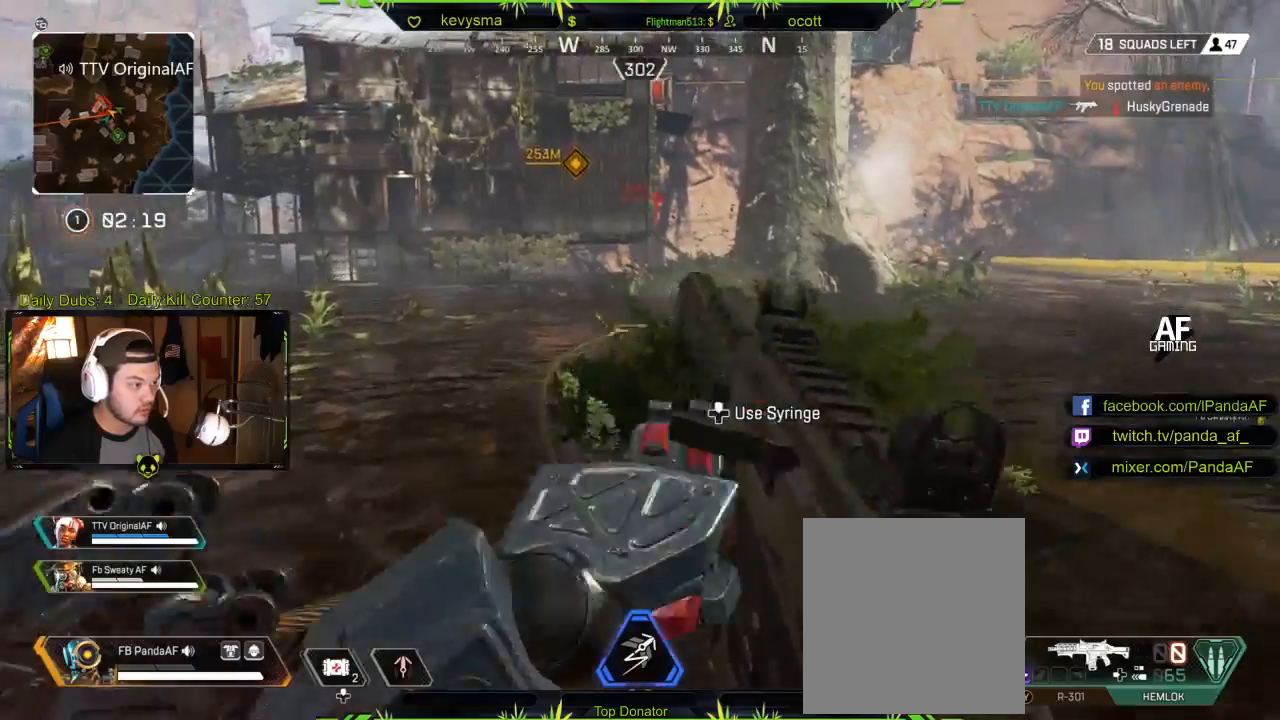
{"buttons": [], "left_stick": "up", "right_stick": "center", "events": [[83, "right_stick", "center"], [183, "right_stick", "down"], [250, "right_stick", "center"], [317, "L1", "up"]]}
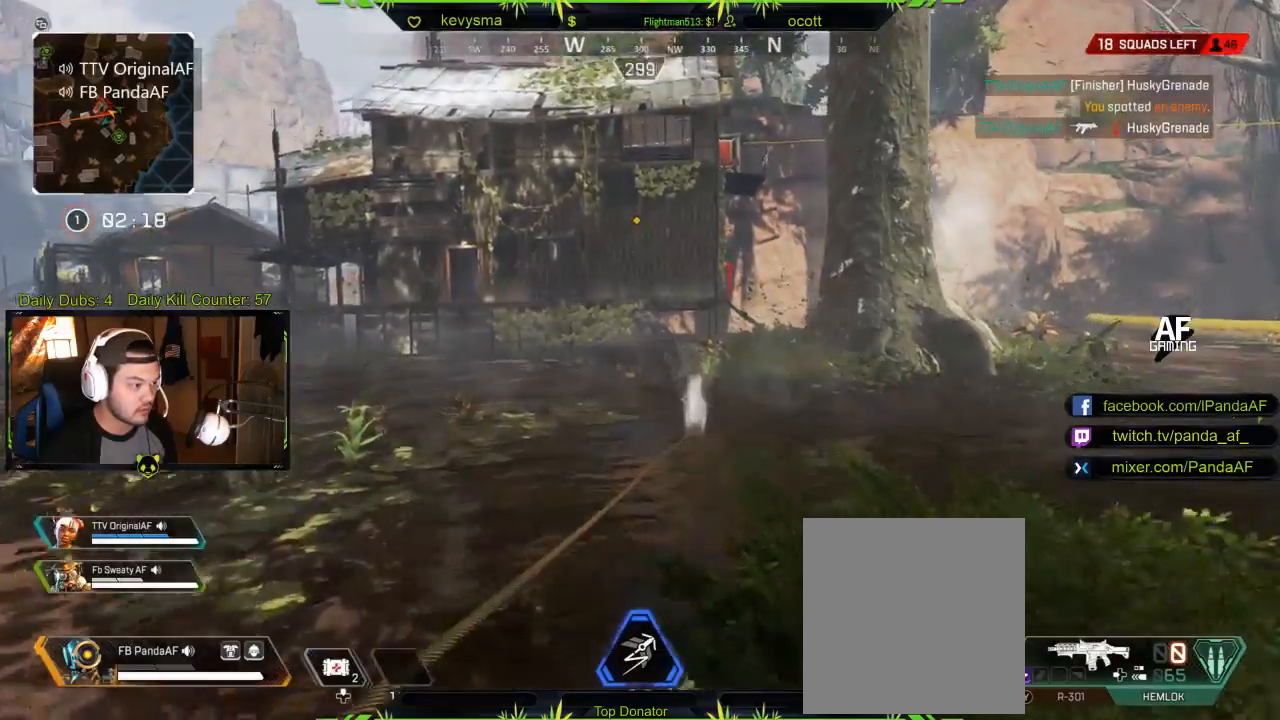
{"buttons": [], "left_stick": "up", "right_stick": "center", "events": [[17, "right_stick", "right"], [167, "right_stick", "center"]]}
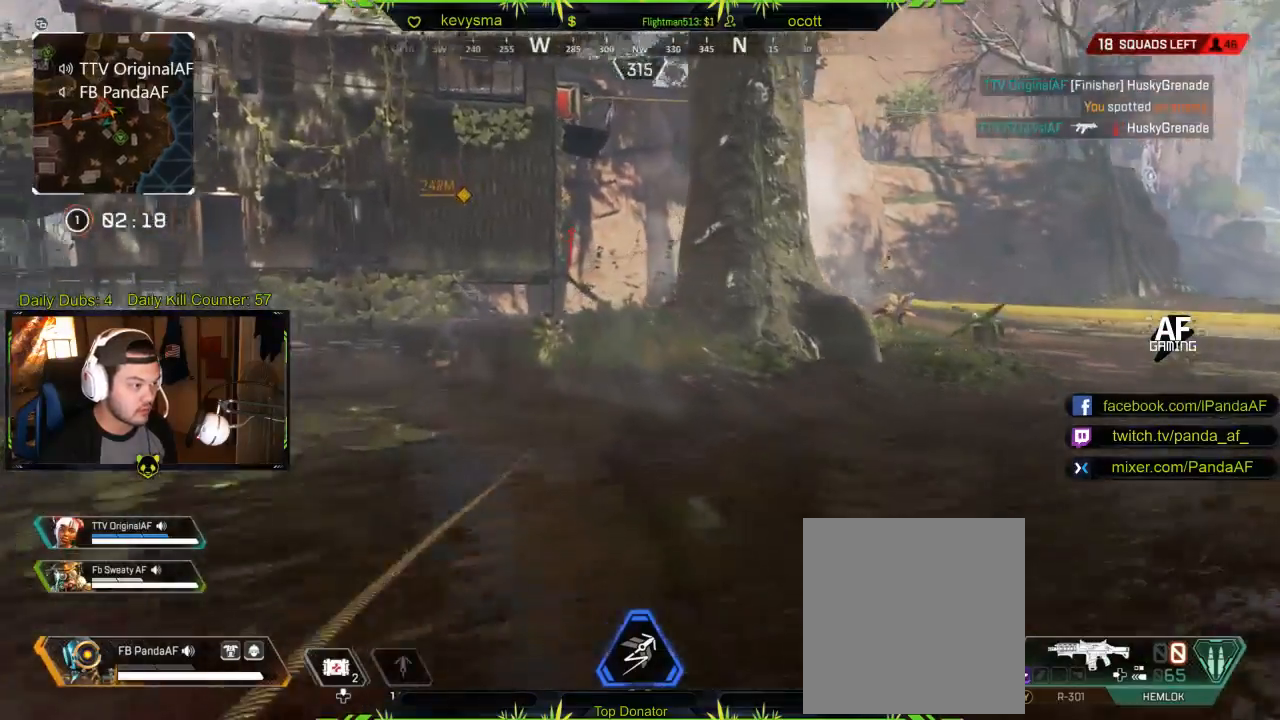
{"buttons": [], "left_stick": "up-left", "right_stick": "center", "events": [[100, "right_stick", "right"], [250, "right_stick", "center"], [467, "left_stick", "up-left"]]}
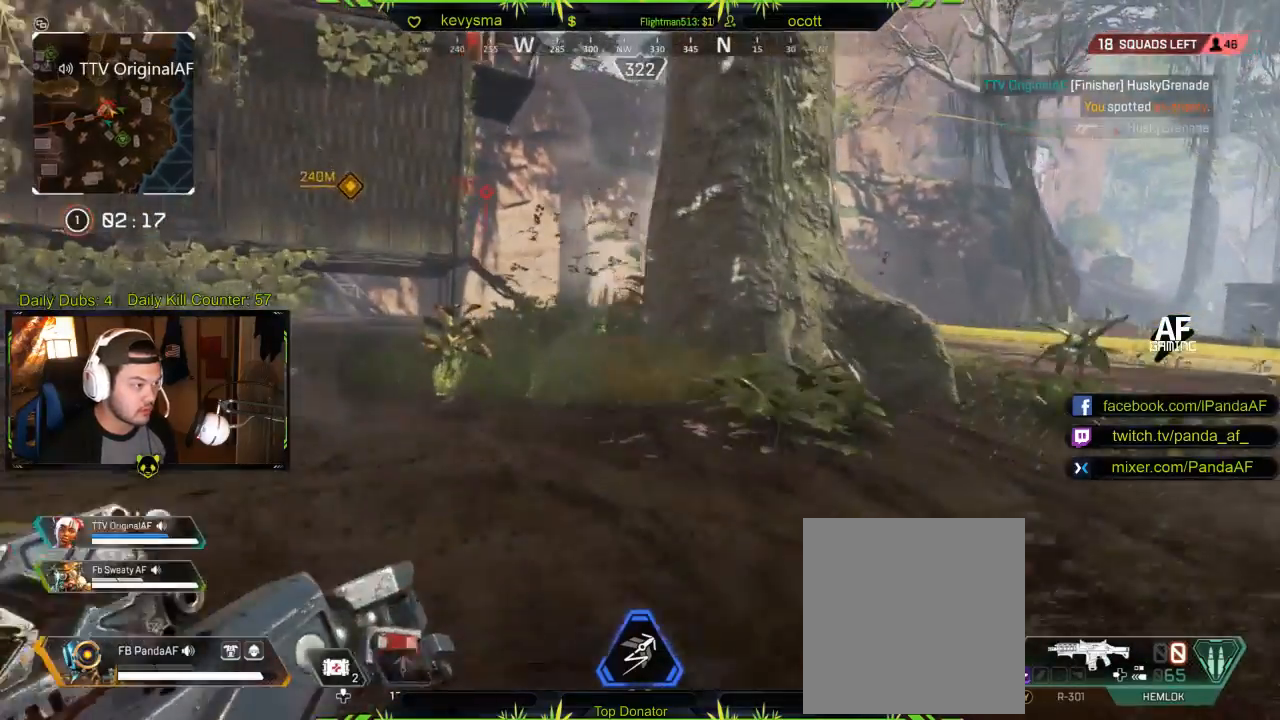
{"buttons": [], "left_stick": "up-left", "right_stick": "right", "events": [[83, "right_stick", "right"], [300, "right_stick", "center"], [383, "right_stick", "right"]]}
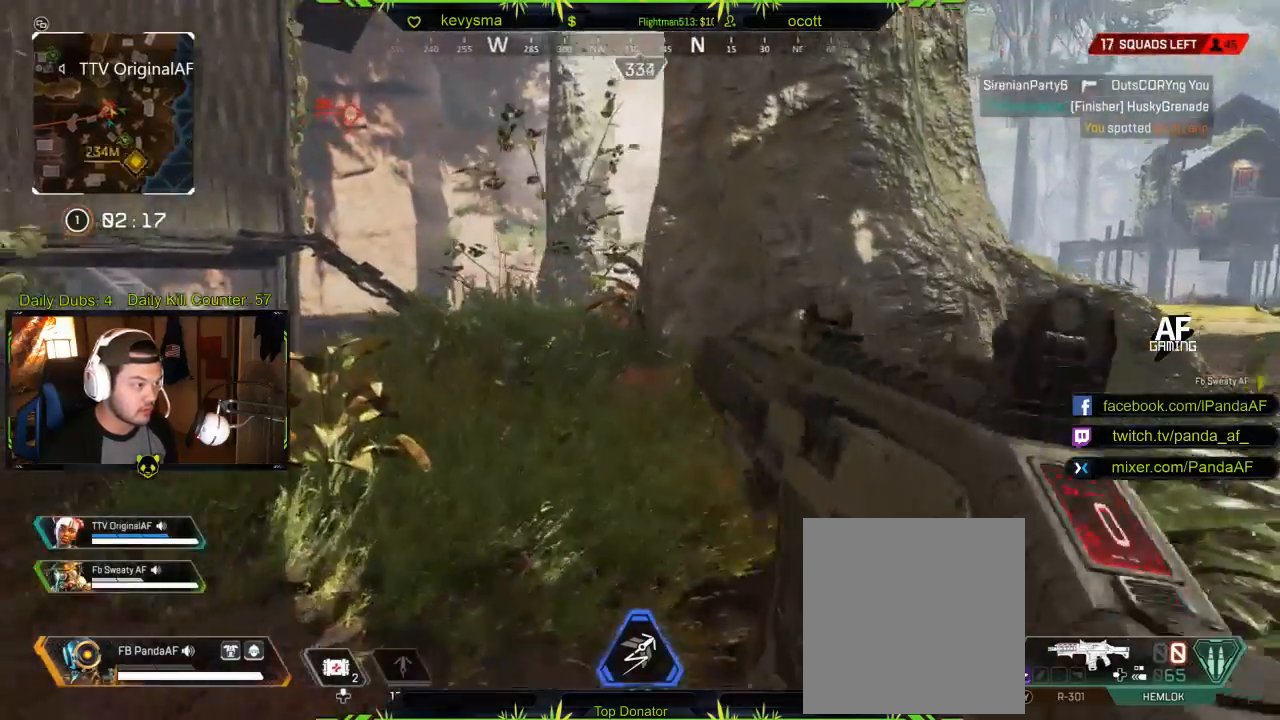
{"buttons": ["L3"], "left_stick": "up-left", "right_stick": "center", "events": [[133, "right_stick", "center"], [317, "L3", "down"]]}
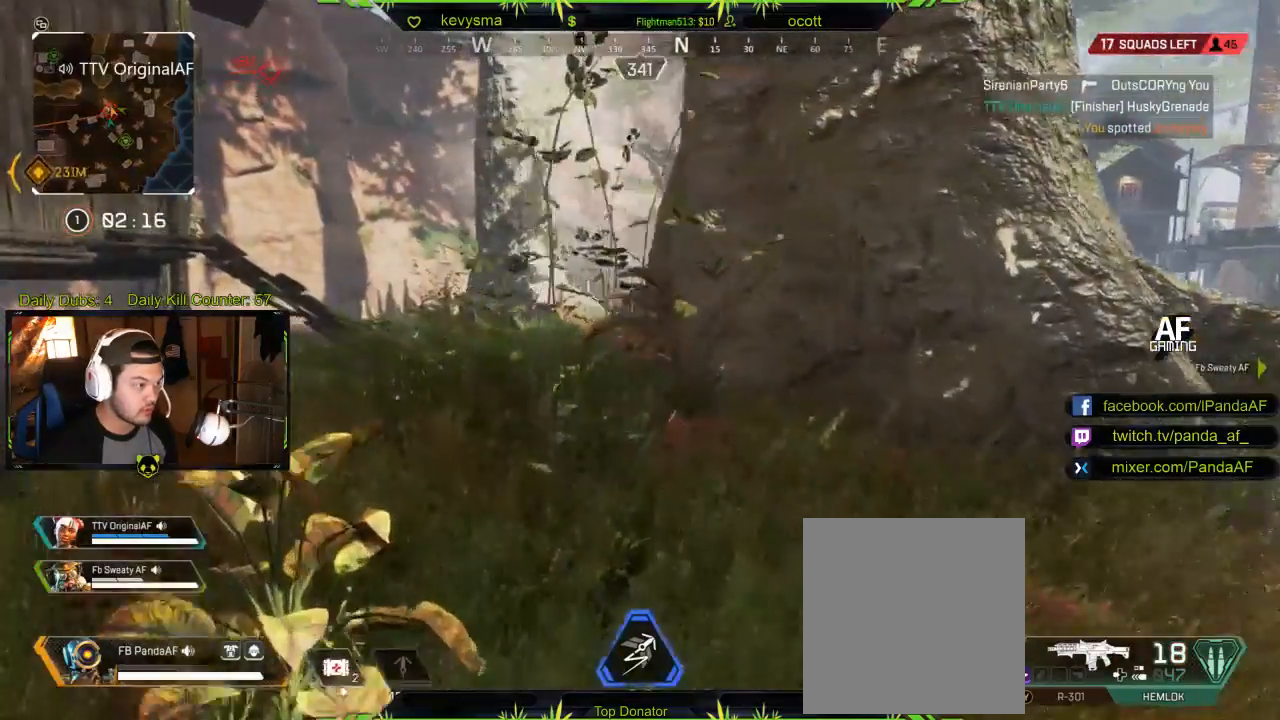
{"buttons": ["L2"], "left_stick": "up-left", "right_stick": "down", "events": [[83, "L3", "up"], [200, "right_stick", "right"], [250, "L2", "down"], [250, "right_stick", "center"], [300, "R2", "down"], [450, "R2", "up"], [483, "right_stick", "down"]]}